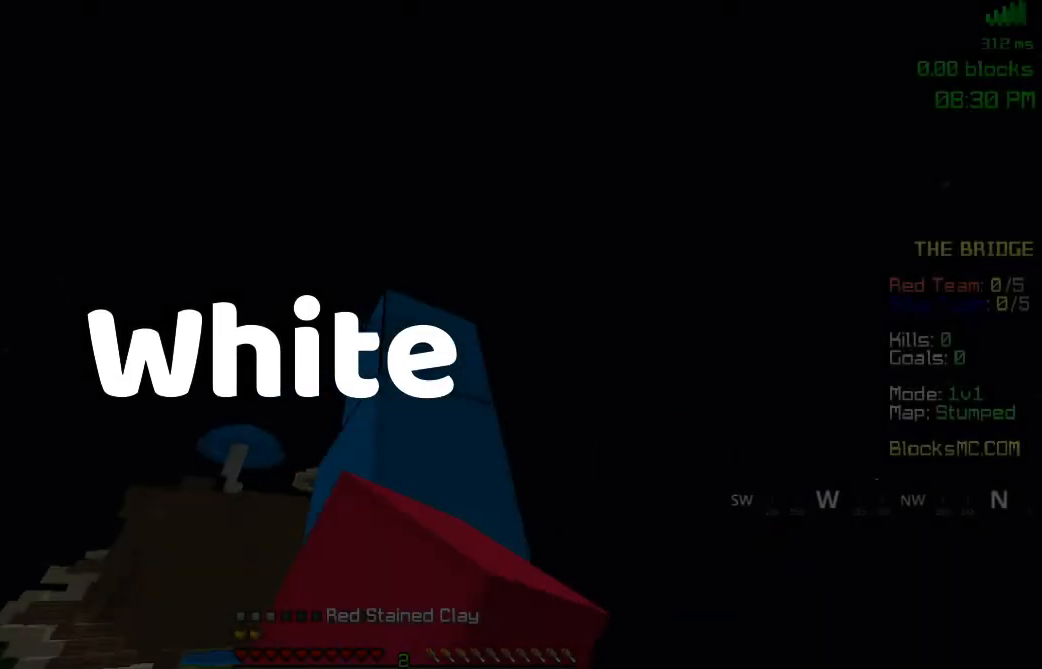
Gameplay with keyboard and mouse; each line is a JSON object with the keys and mouse buttons held at the frame after it. "events" lists presses ("down") and releases ("up") of "a", "d", "s", "space", "w", "mouse_left" and "mouse_right" between this image and that frame as [ms after this image, input, new state], when the widget could be followed in between. "mouse_left", "mouse_right" = the "left", "right" buttons of the "mouse" list. No other keys are recorded. Fast repeated clicks can show as one long hold. Mouse movement is not recorded.
{"keys": ["a", "w"], "mouse": ["right"], "events": [[133, "mouse_right", "down"], [217, "a", "up"], [450, "a", "down"]]}
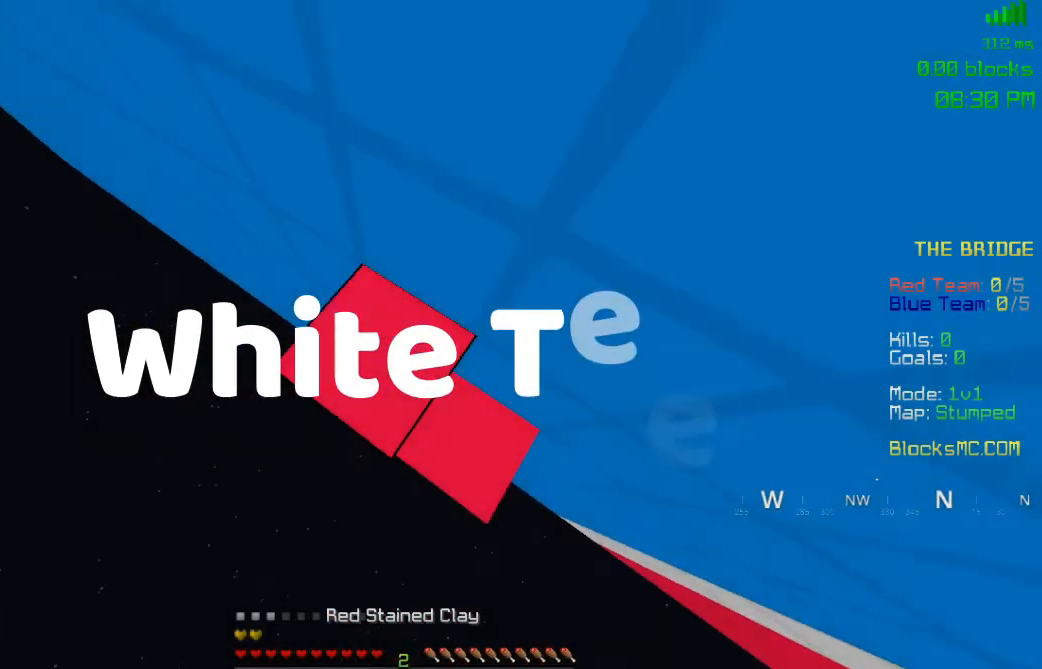
{"keys": ["a", "space", "w"], "mouse": ["right"], "events": [[17, "space", "down"], [317, "space", "up"], [367, "space", "down"]]}
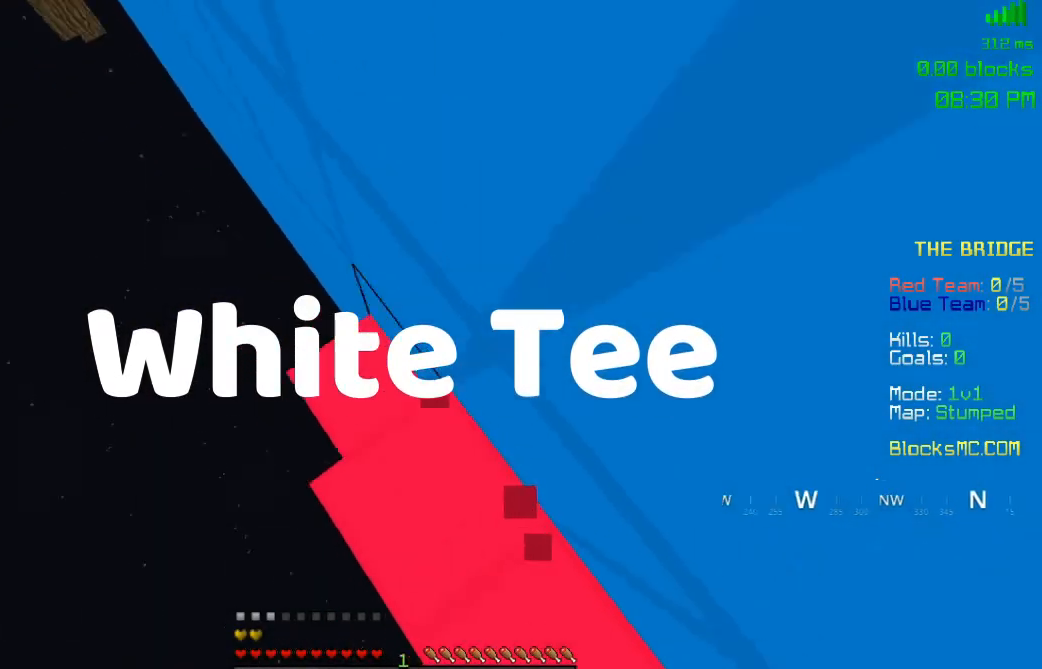
{"keys": ["a", "space", "w"], "mouse": ["right"], "events": []}
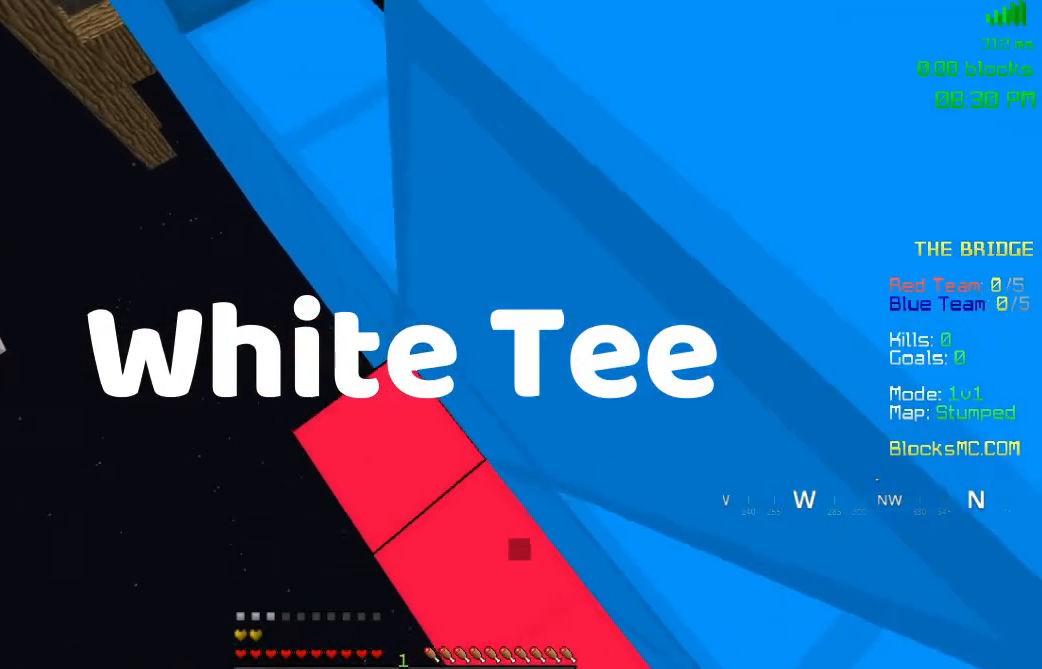
{"keys": ["a", "space", "w"], "mouse": ["right"]}
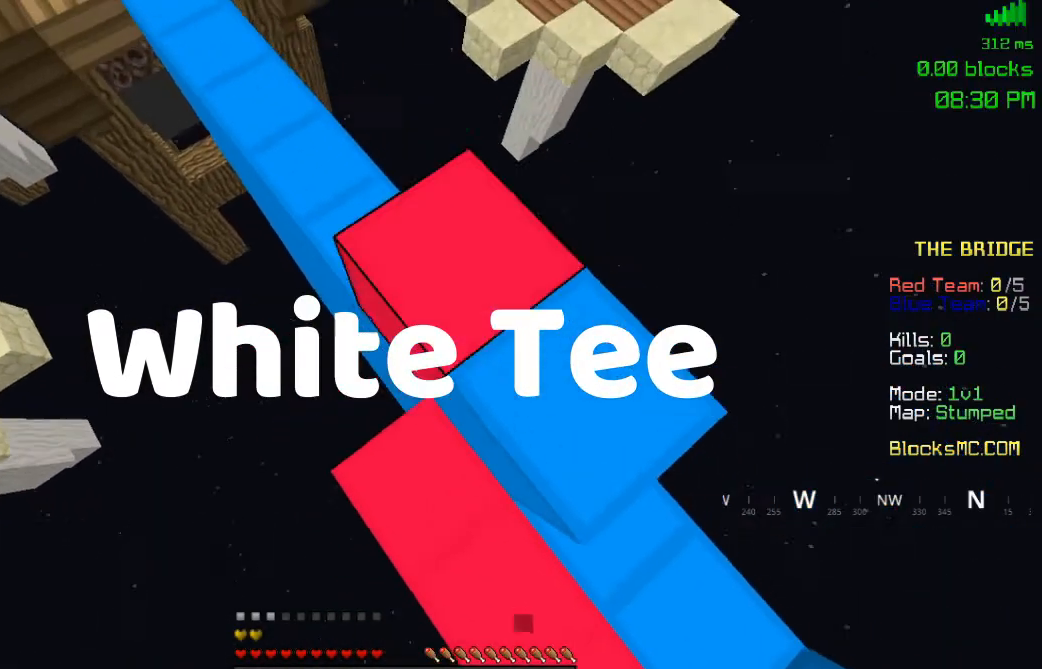
{"keys": ["a", "space", "w"], "mouse": ["right"], "events": [[117, "space", "up"], [183, "space", "down"]]}
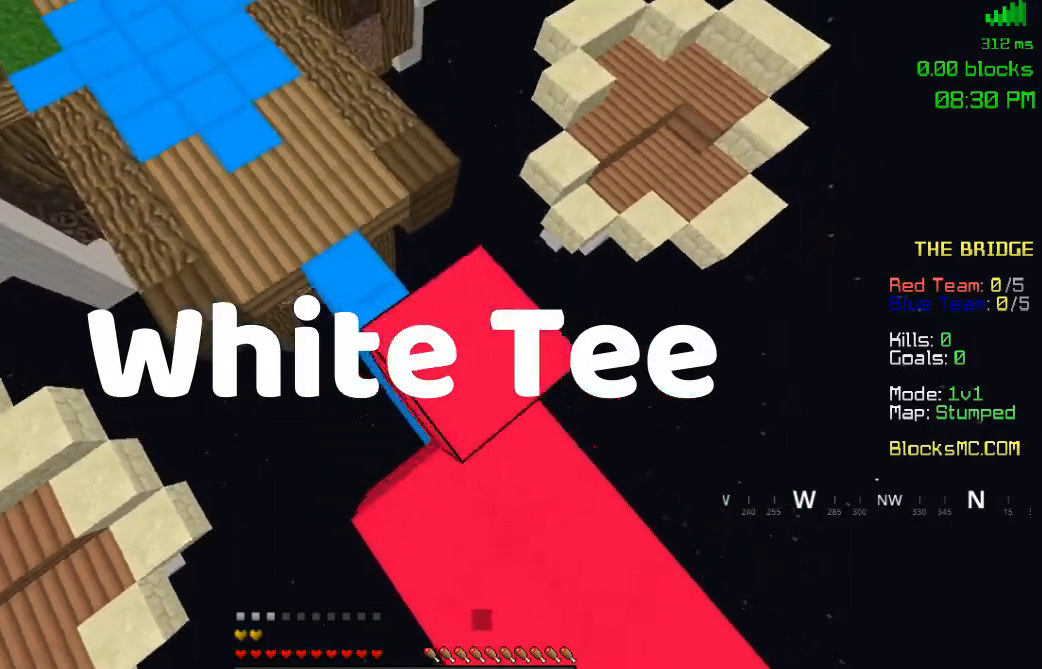
{"keys": ["a", "space", "w"], "mouse": [], "events": [[383, "mouse_right", "up"]]}
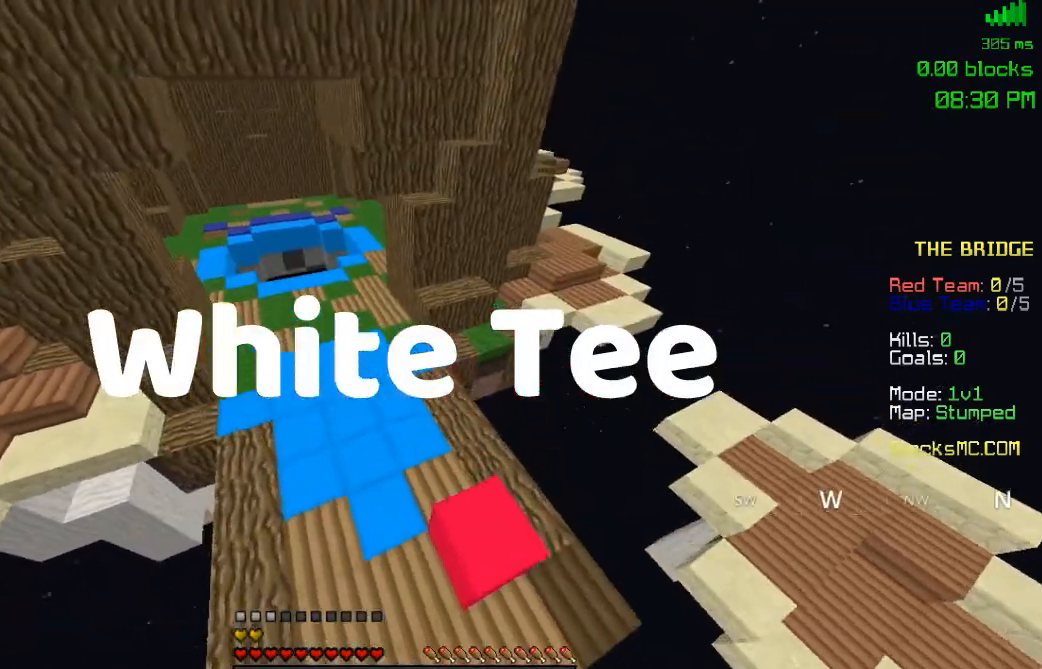
{"keys": ["space", "w"], "mouse": [], "events": [[33, "space", "up"], [50, "a", "up"], [433, "space", "down"]]}
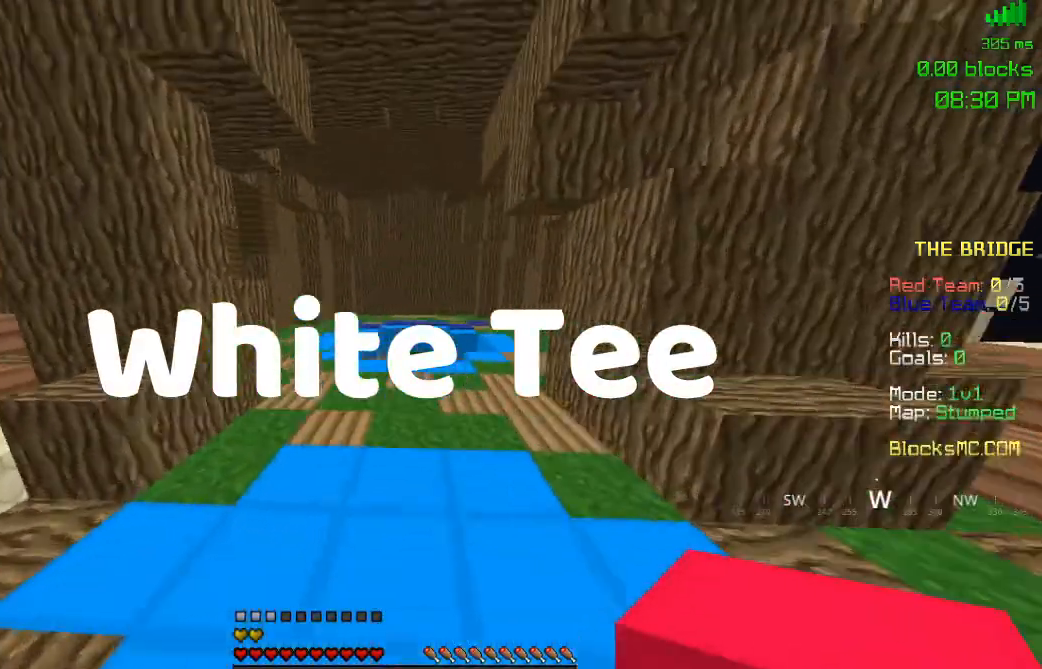
{"keys": ["space", "w"], "mouse": [], "events": [[150, "mouse_right", "down"], [167, "space", "up"], [417, "space", "down"], [483, "mouse_right", "up"]]}
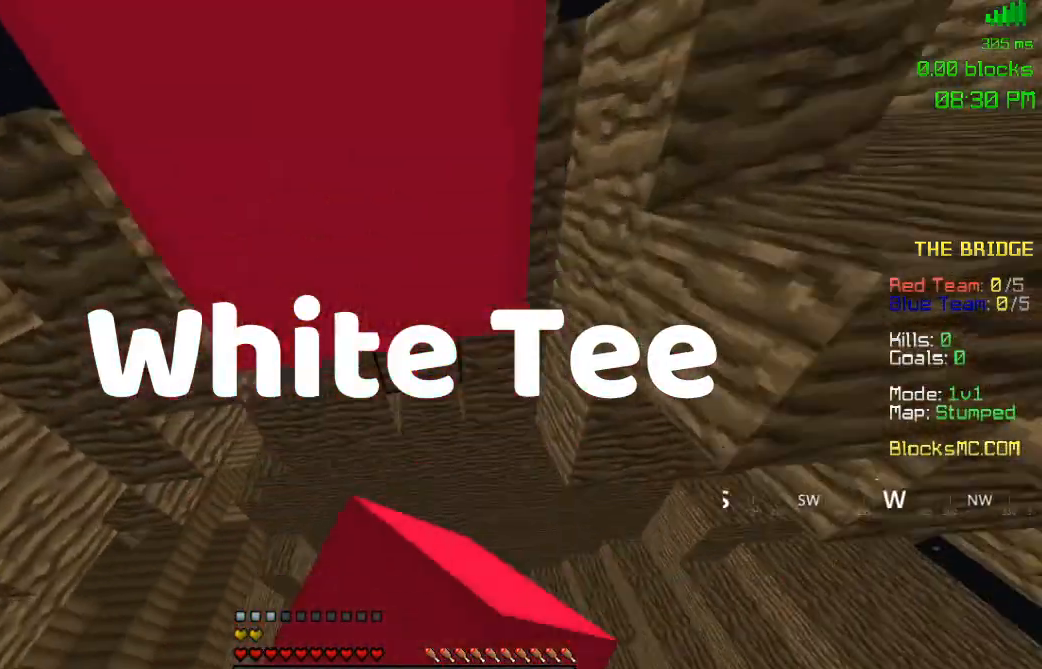
{"keys": ["w"], "mouse": [], "events": [[367, "space", "up"]]}
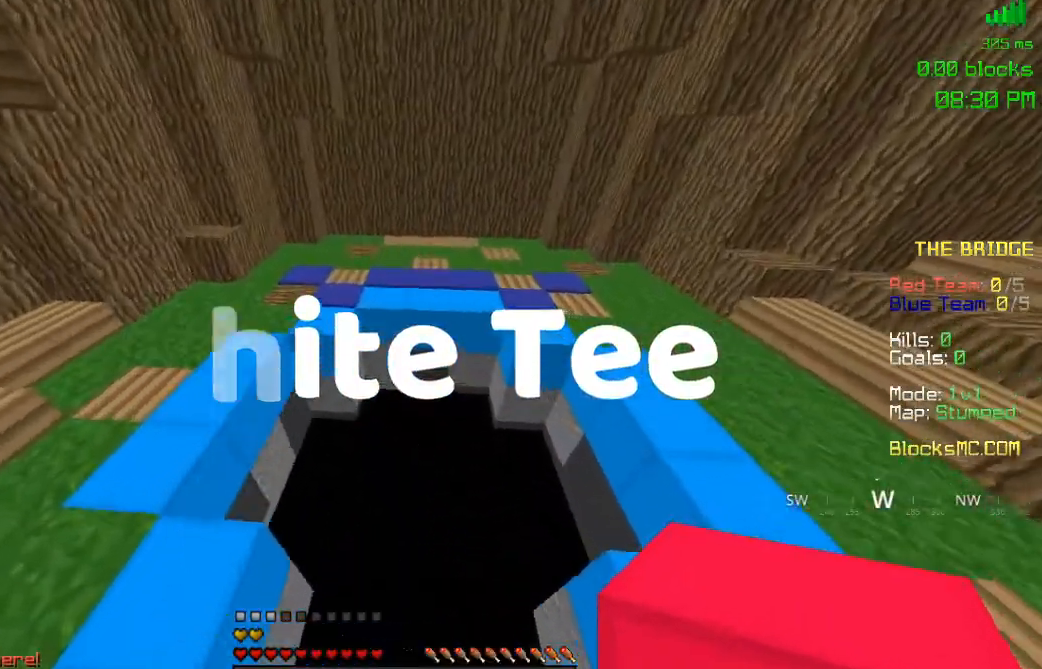
{"keys": ["w"], "mouse": ["left", "right"], "events": [[117, "mouse_left", "down"], [117, "mouse_right", "down"]]}
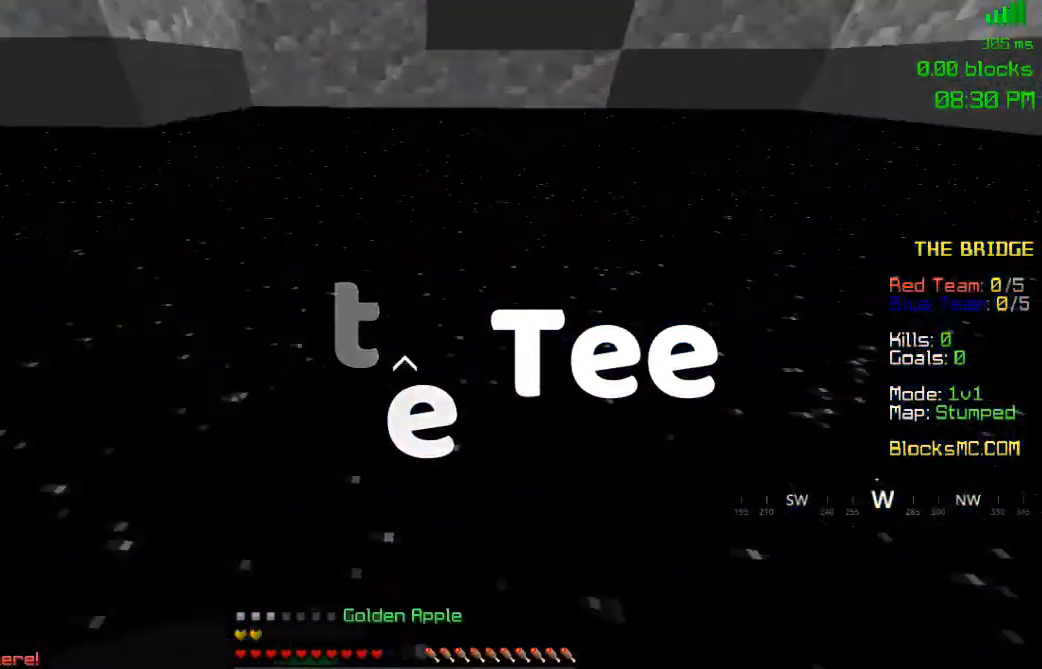
{"keys": [], "mouse": ["left", "right"], "events": [[200, "w", "up"]]}
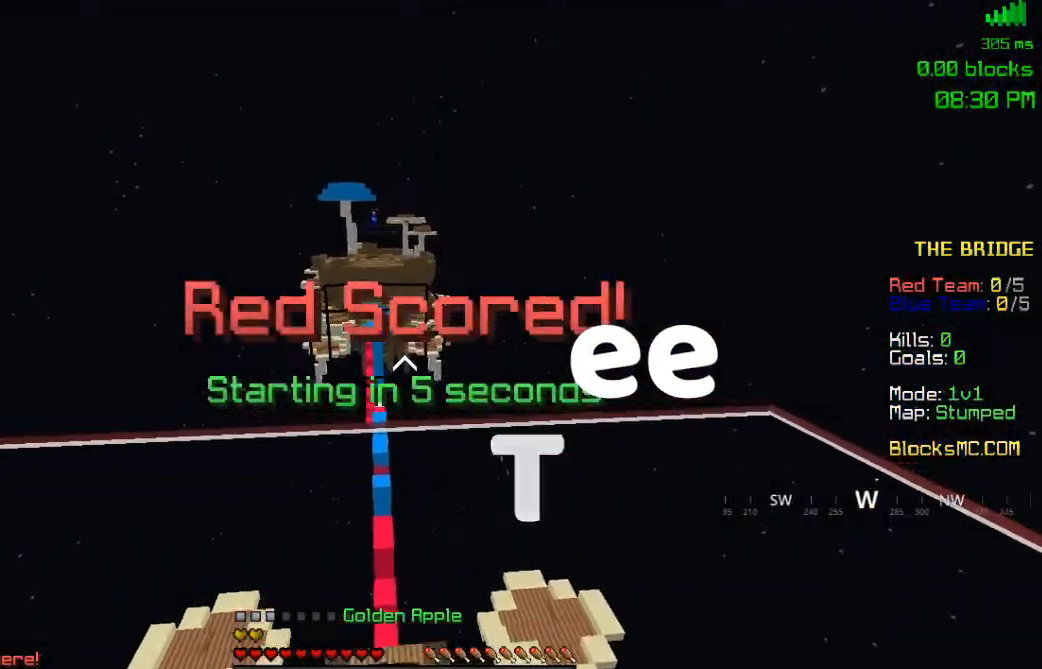
{"keys": [], "mouse": ["left", "right"], "events": []}
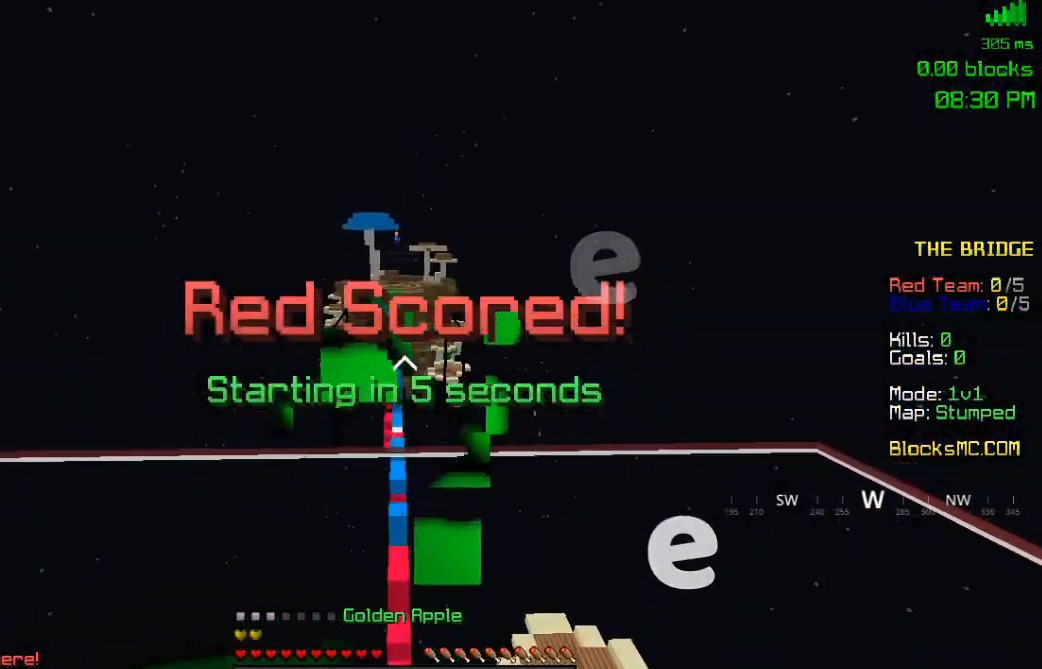
{"keys": [], "mouse": ["left", "right"], "events": []}
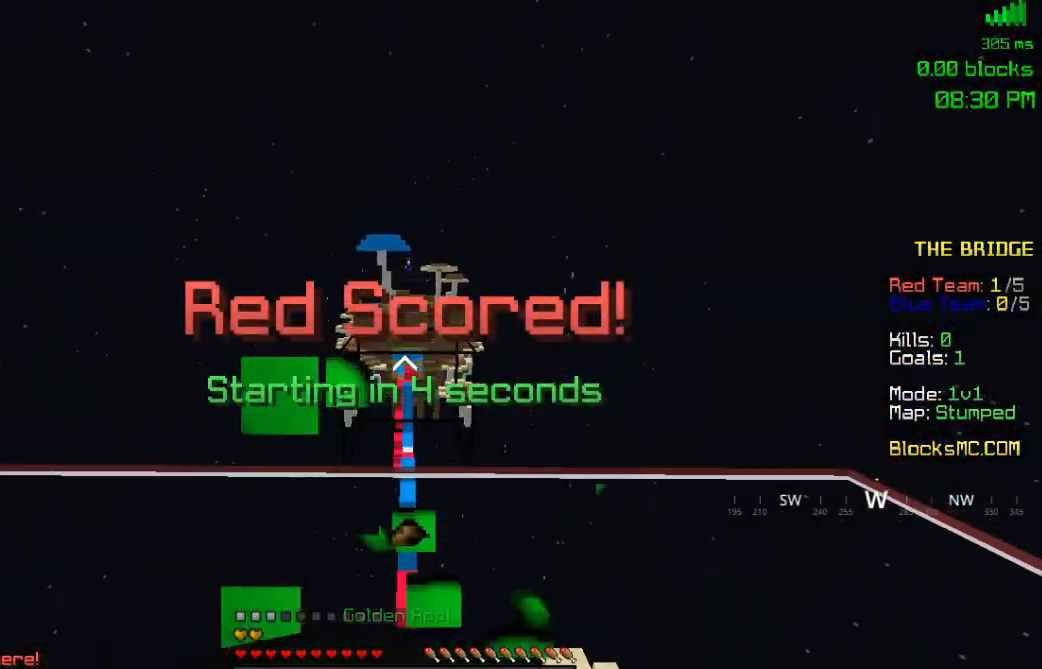
{"keys": [], "mouse": ["left", "right"], "events": []}
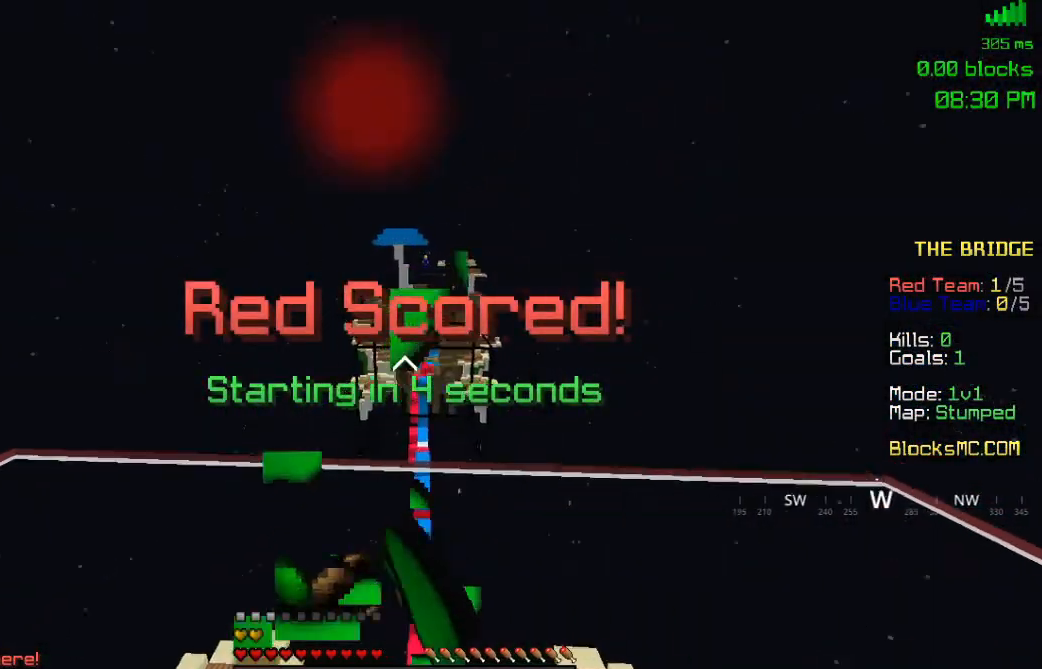
{"keys": ["a"], "mouse": ["right"], "events": [[33, "mouse_right", "up"], [50, "mouse_left", "up"], [67, "a", "down"], [67, "d", "down"], [100, "a", "up"], [117, "mouse_right", "down"], [200, "d", "up"], [467, "a", "down"]]}
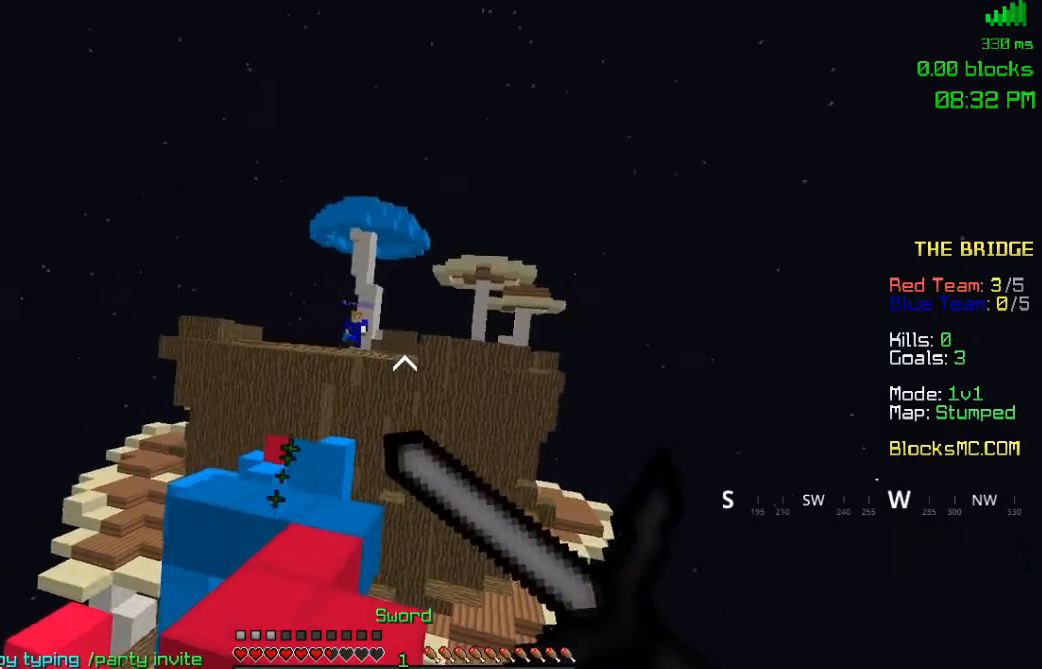
{"keys": ["w"], "mouse": ["right"], "events": [[83, "mouse_right", "up"], [100, "w", "down"], [283, "mouse_right", "down"], [333, "a", "up"]]}